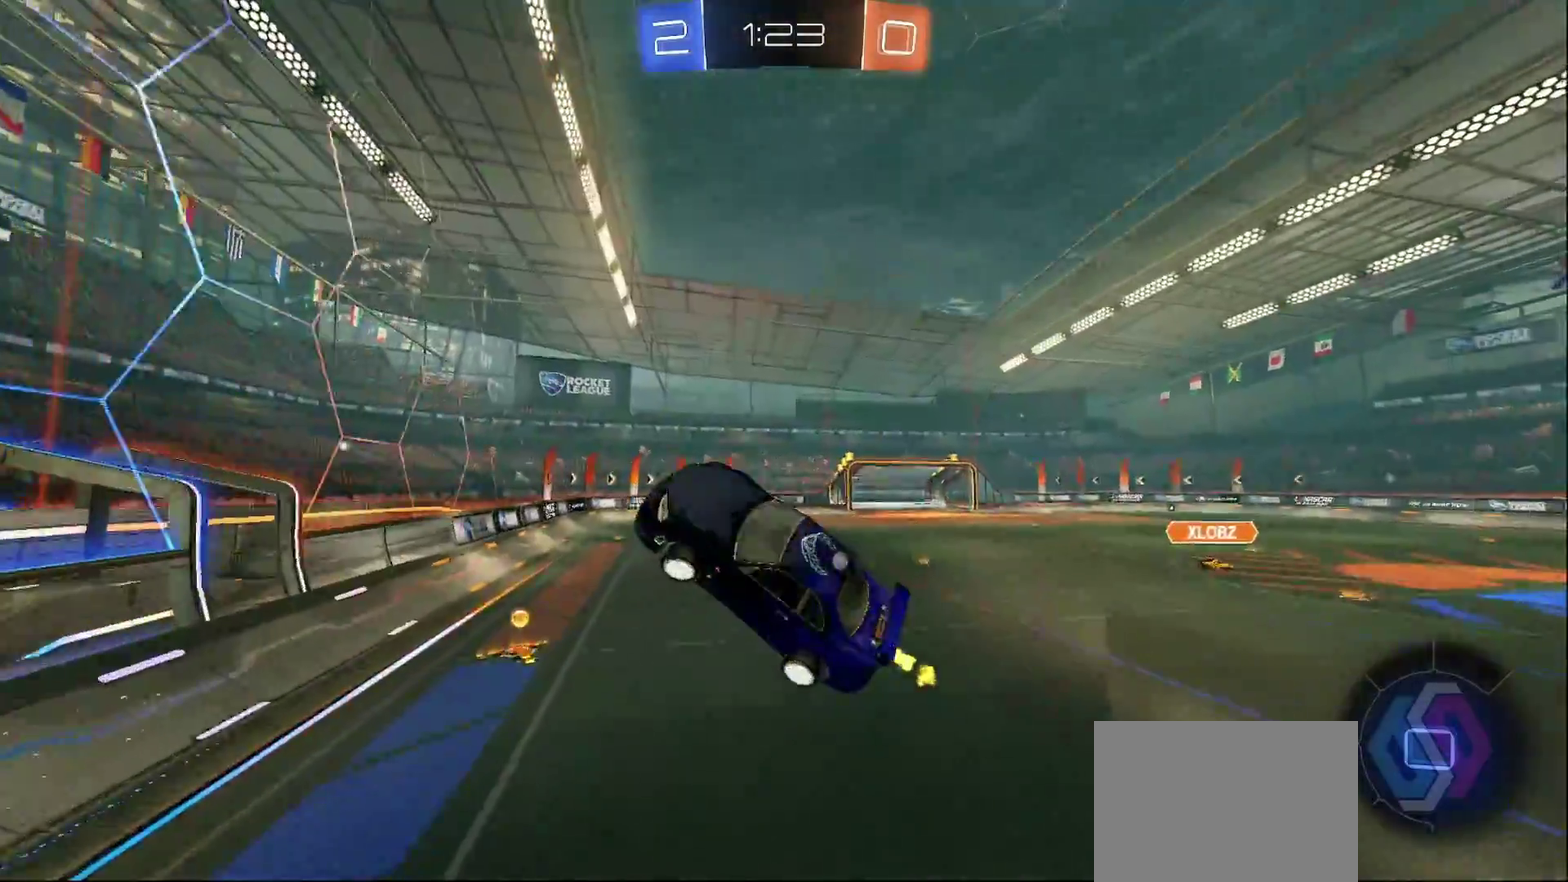
Gameplay with a controller (PlayStation layout); each line is a JSON object with the inputs held at the frame after it. "events" lists button and stick changes between this image and that frame as [ms after this image, input, new state], when the widget could be followed in between. Not read: L3 R3.
{"buttons": ["CIRCLE", "SQUARE", "R2"], "left_stick": "up-left", "right_stick": "center", "events": [[50, "R2", "down"], [67, "TRIANGLE", "down"], [100, "SQUARE", "up"], [217, "SQUARE", "down"], [217, "TRIANGLE", "up"], [283, "CIRCLE", "down"], [433, "left_stick", "up-left"]]}
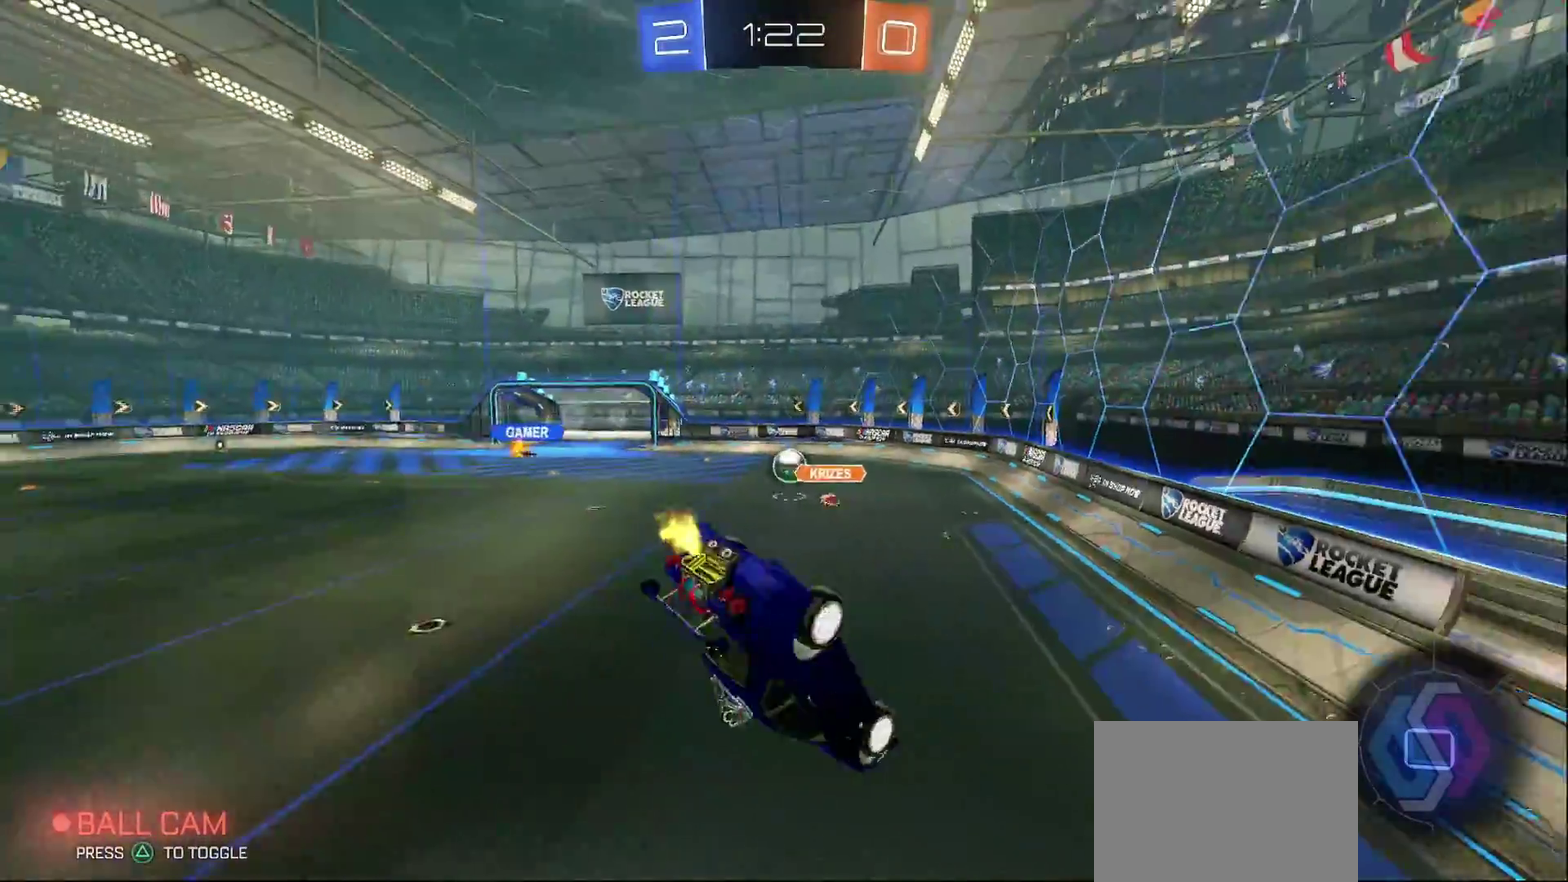
{"buttons": ["CIRCLE", "R2"], "left_stick": "center", "right_stick": "center", "events": [[100, "left_stick", "center"], [150, "SQUARE", "up"]]}
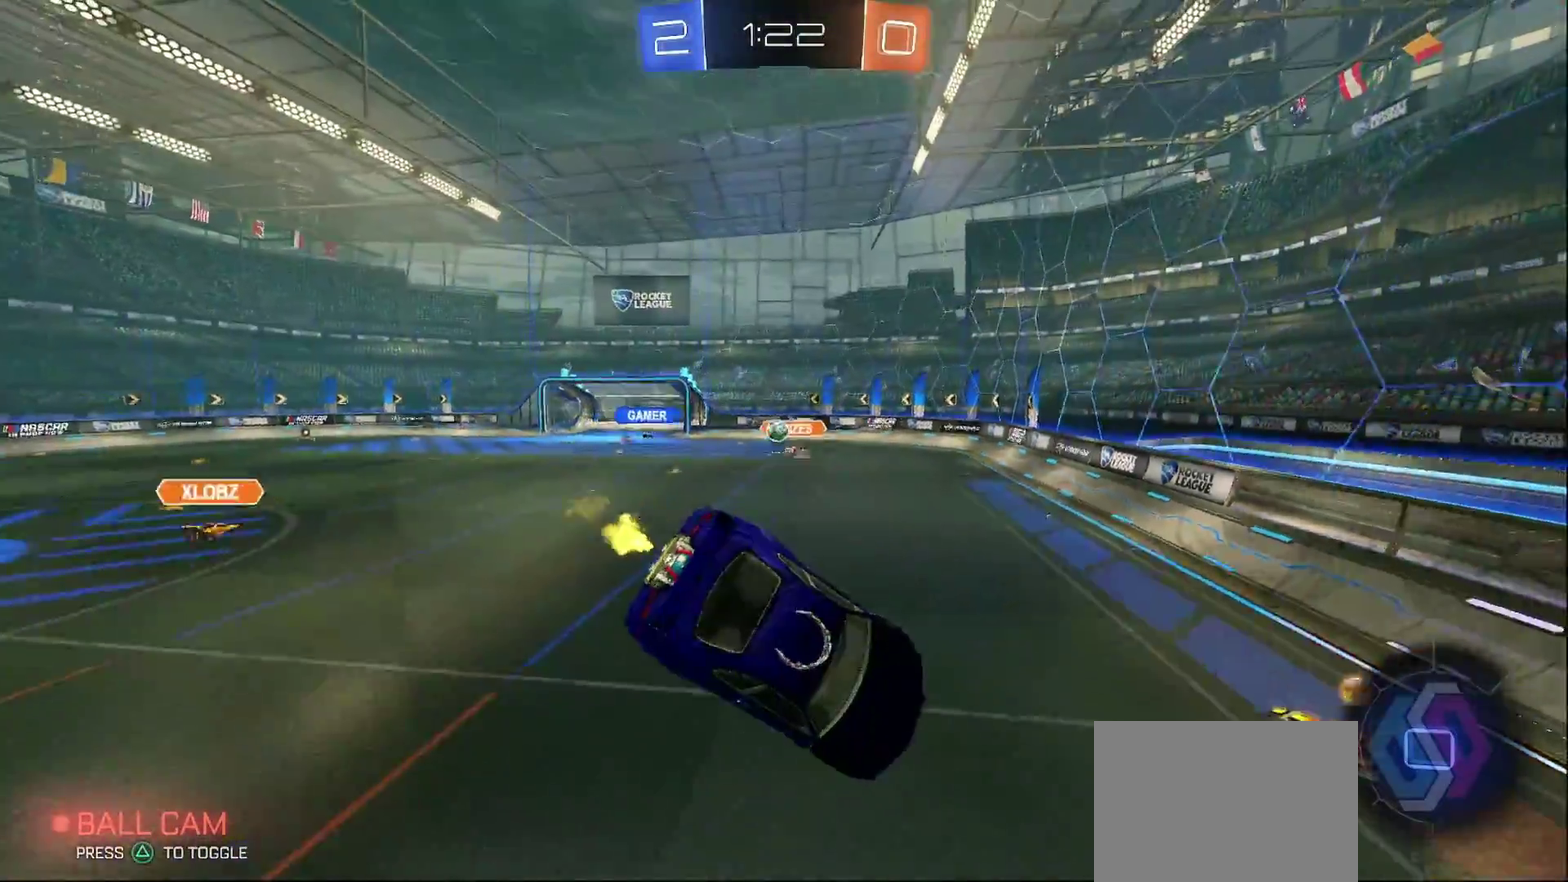
{"buttons": ["CIRCLE", "R2"], "left_stick": "center", "right_stick": "center", "events": [[200, "left_stick", "down"], [267, "left_stick", "down-right"], [317, "left_stick", "center"], [367, "L1", "down"], [367, "left_stick", "left"], [483, "L1", "up"], [500, "left_stick", "center"]]}
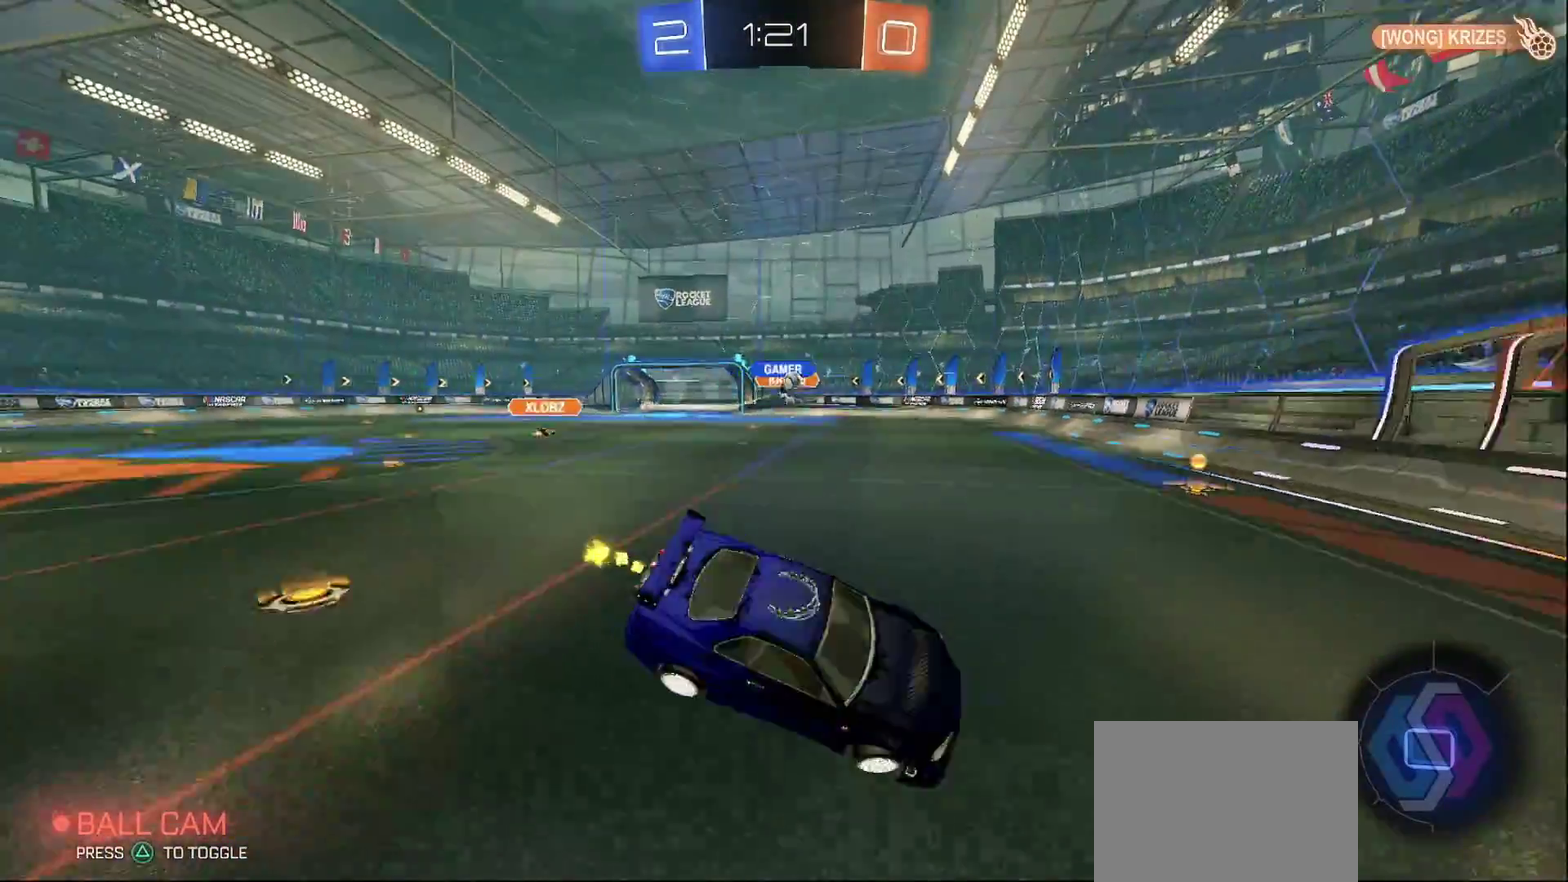
{"buttons": ["CIRCLE", "R2"], "left_stick": "center", "right_stick": "center", "events": [[50, "left_stick", "right"], [217, "left_stick", "center"]]}
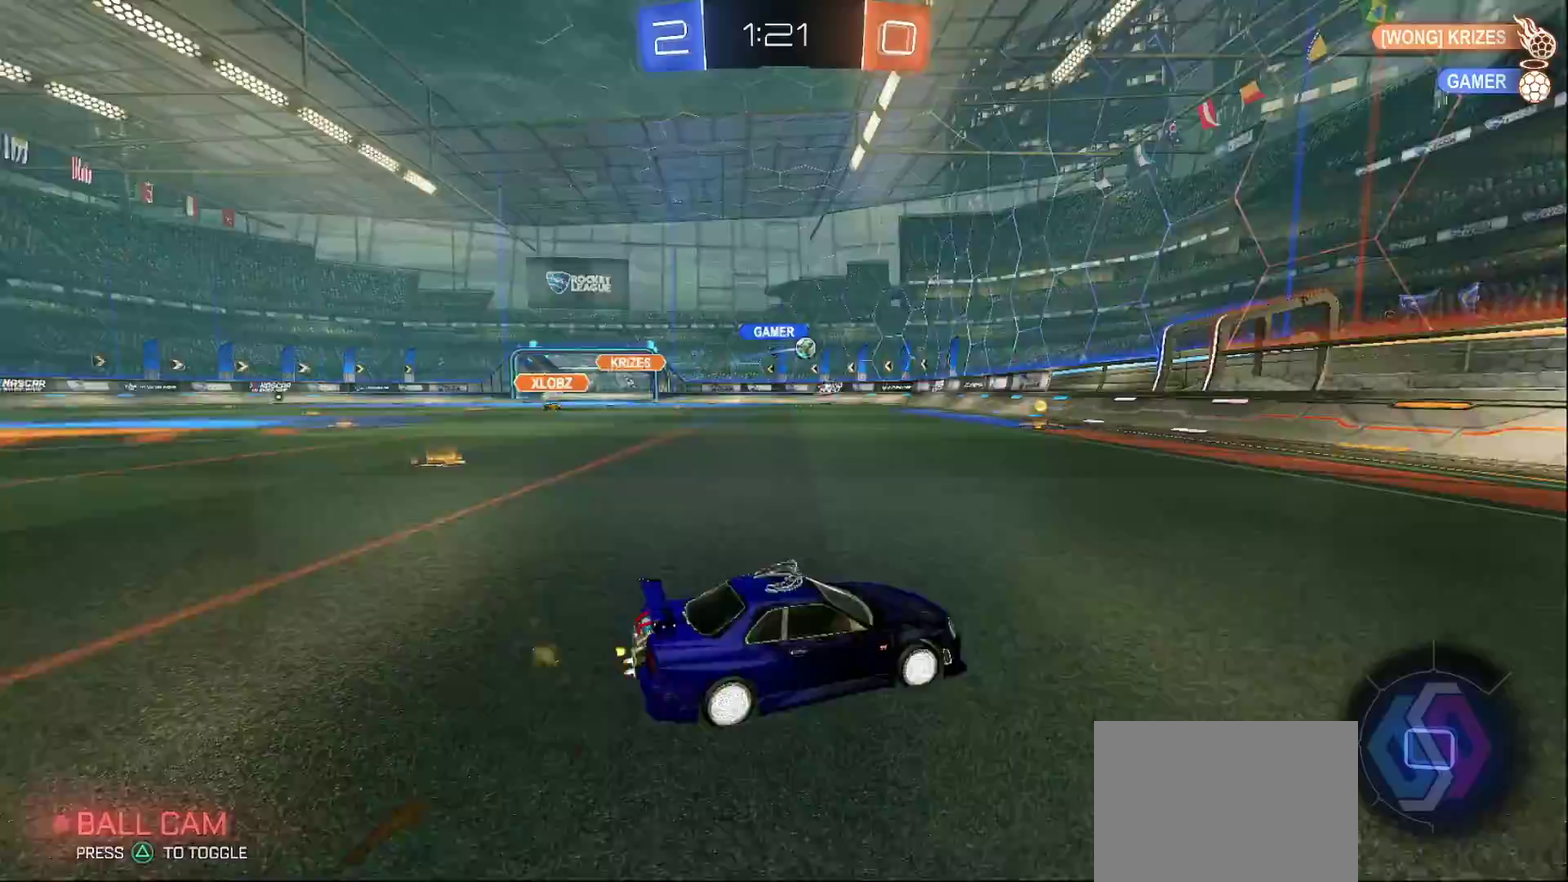
{"buttons": ["CIRCLE", "R2"], "left_stick": "center", "right_stick": "center", "events": [[183, "left_stick", "left"], [400, "left_stick", "center"]]}
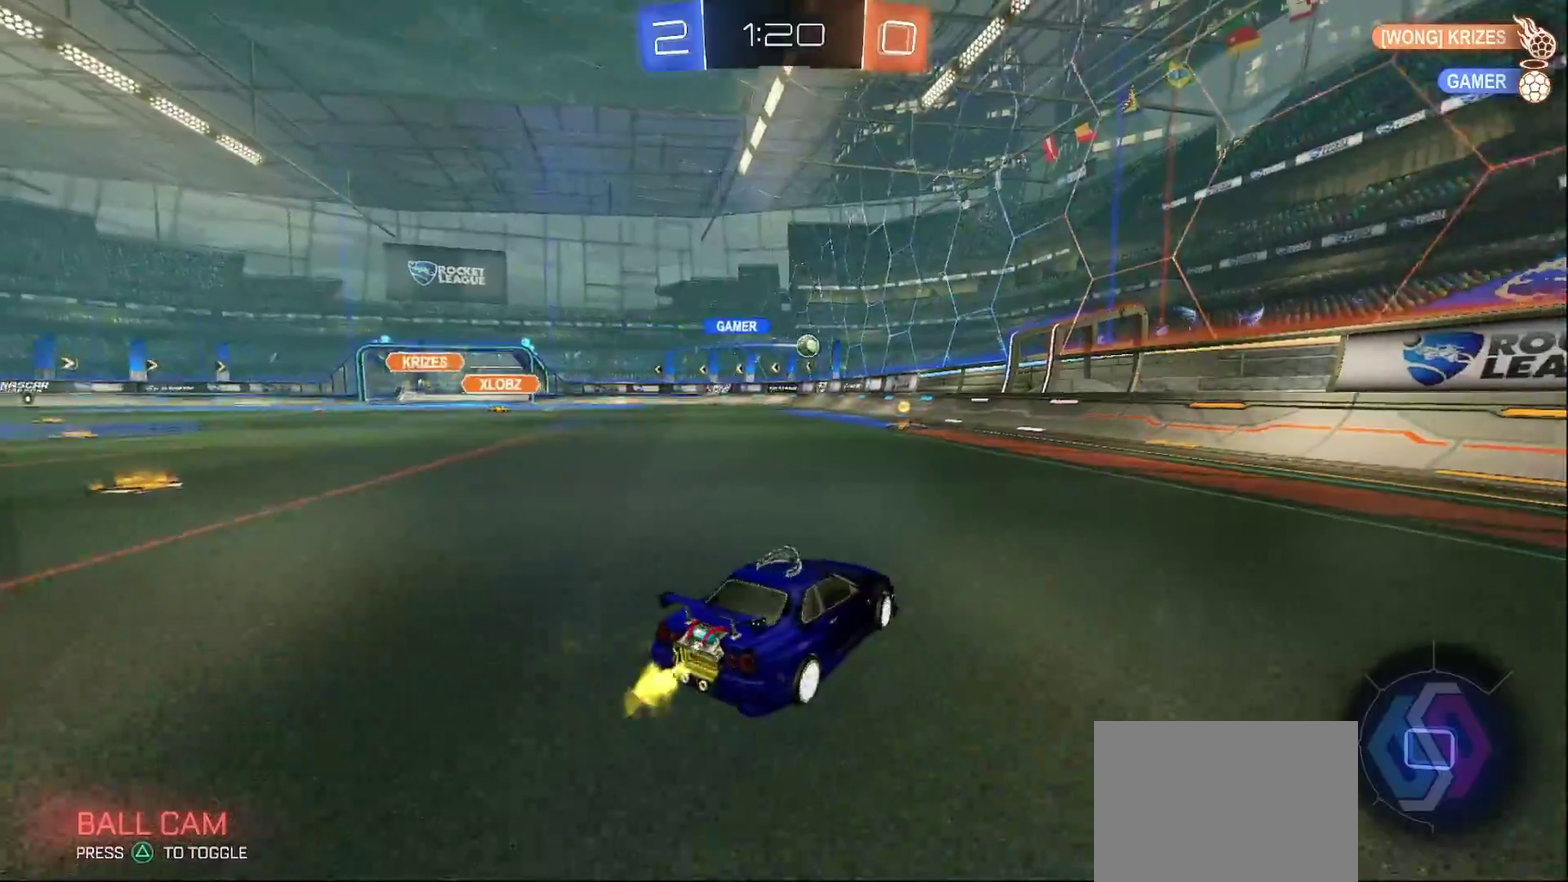
{"buttons": ["CIRCLE", "R2"], "left_stick": "center", "right_stick": "center", "events": []}
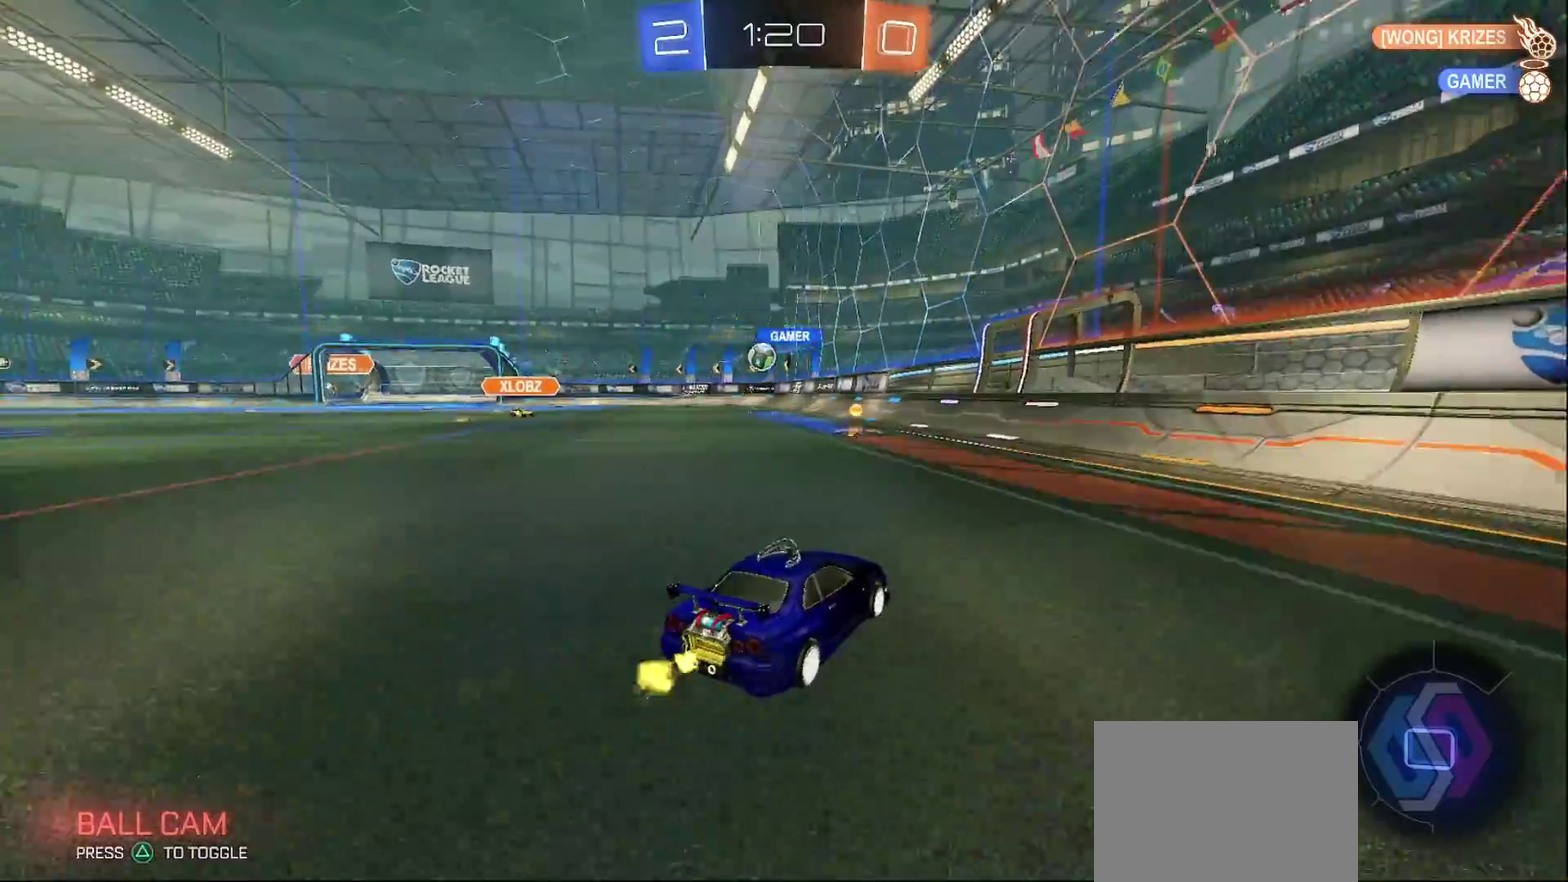
{"buttons": ["CIRCLE", "R2"], "left_stick": "center", "right_stick": "center", "events": [[233, "left_stick", "left"], [350, "left_stick", "center"]]}
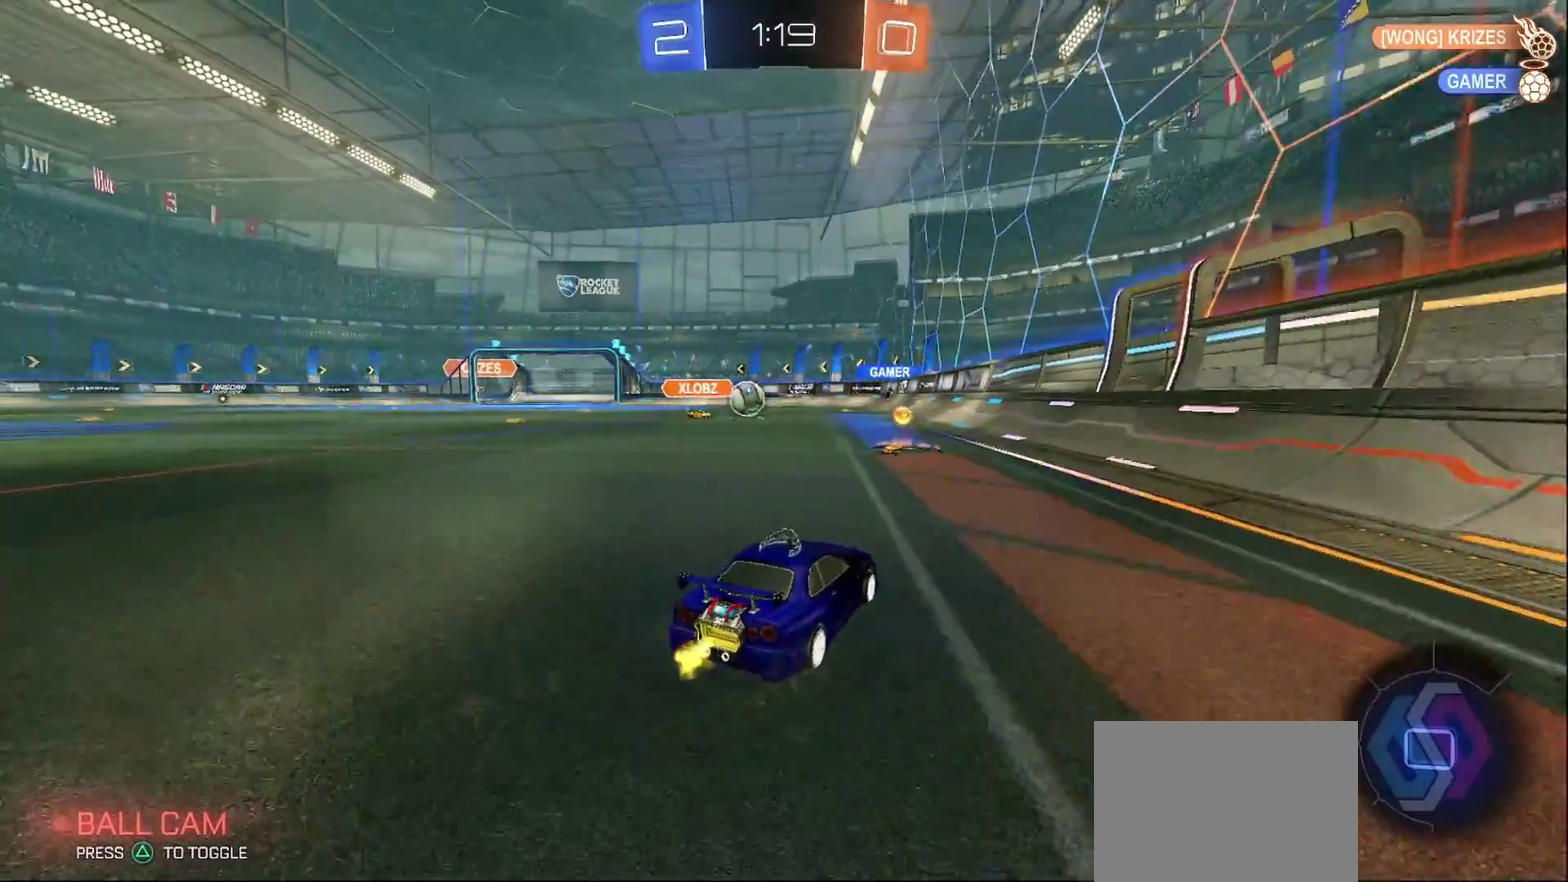
{"buttons": ["CIRCLE", "R2"], "left_stick": "center", "right_stick": "center", "events": [[317, "left_stick", "left"], [483, "left_stick", "center"]]}
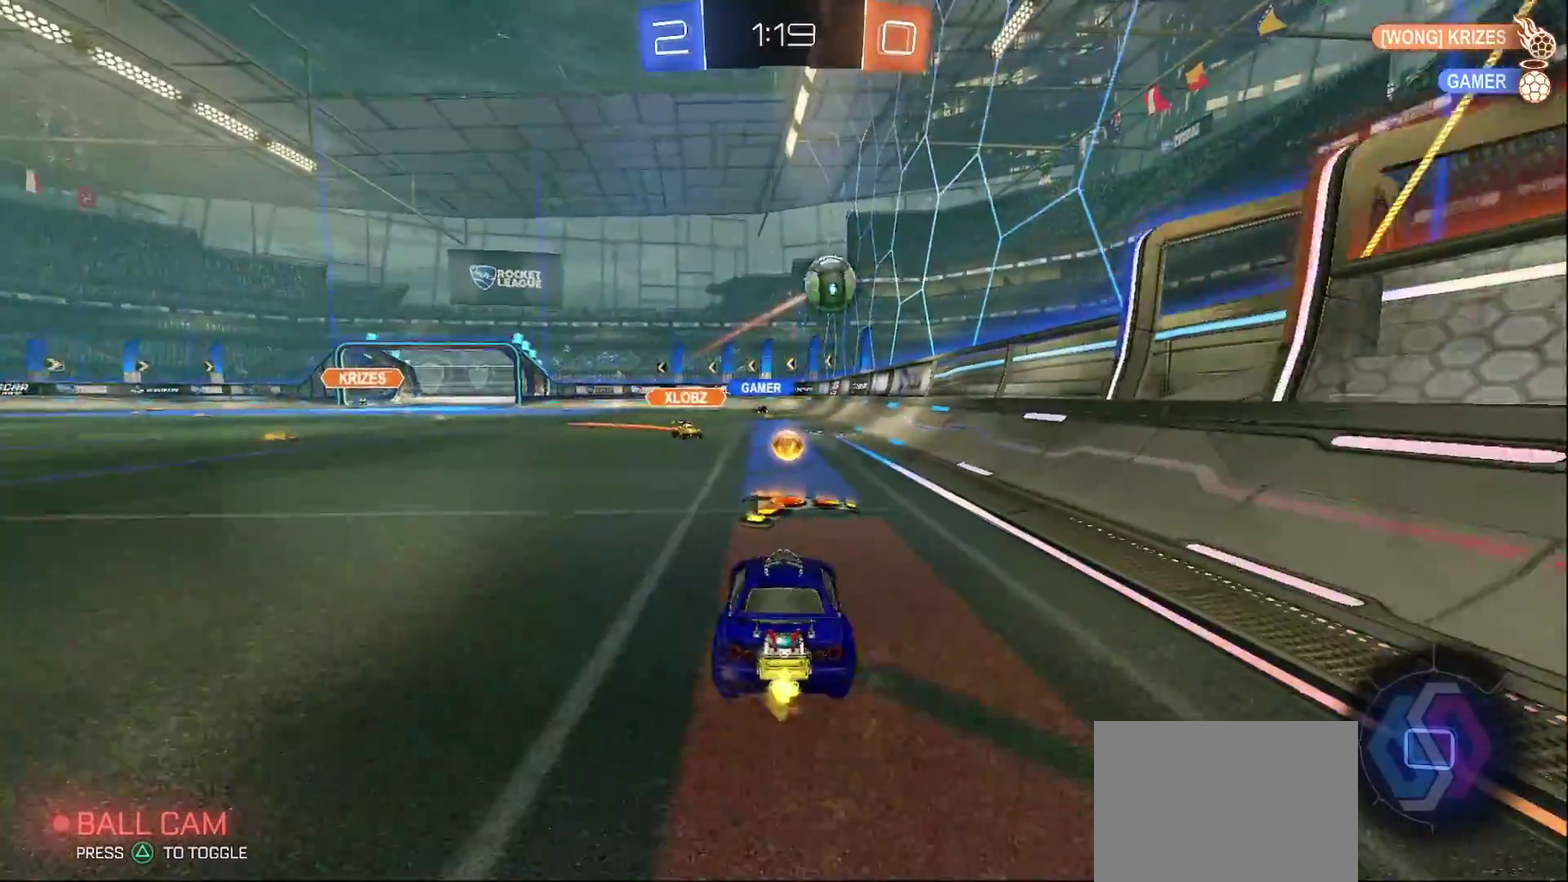
{"buttons": ["CROSS", "CIRCLE", "L1", "R2"], "left_stick": "right", "right_stick": "center", "events": [[133, "left_stick", "left"], [367, "CROSS", "down"], [400, "left_stick", "right"], [433, "L1", "down"], [450, "left_stick", "up-right"], [500, "left_stick", "right"]]}
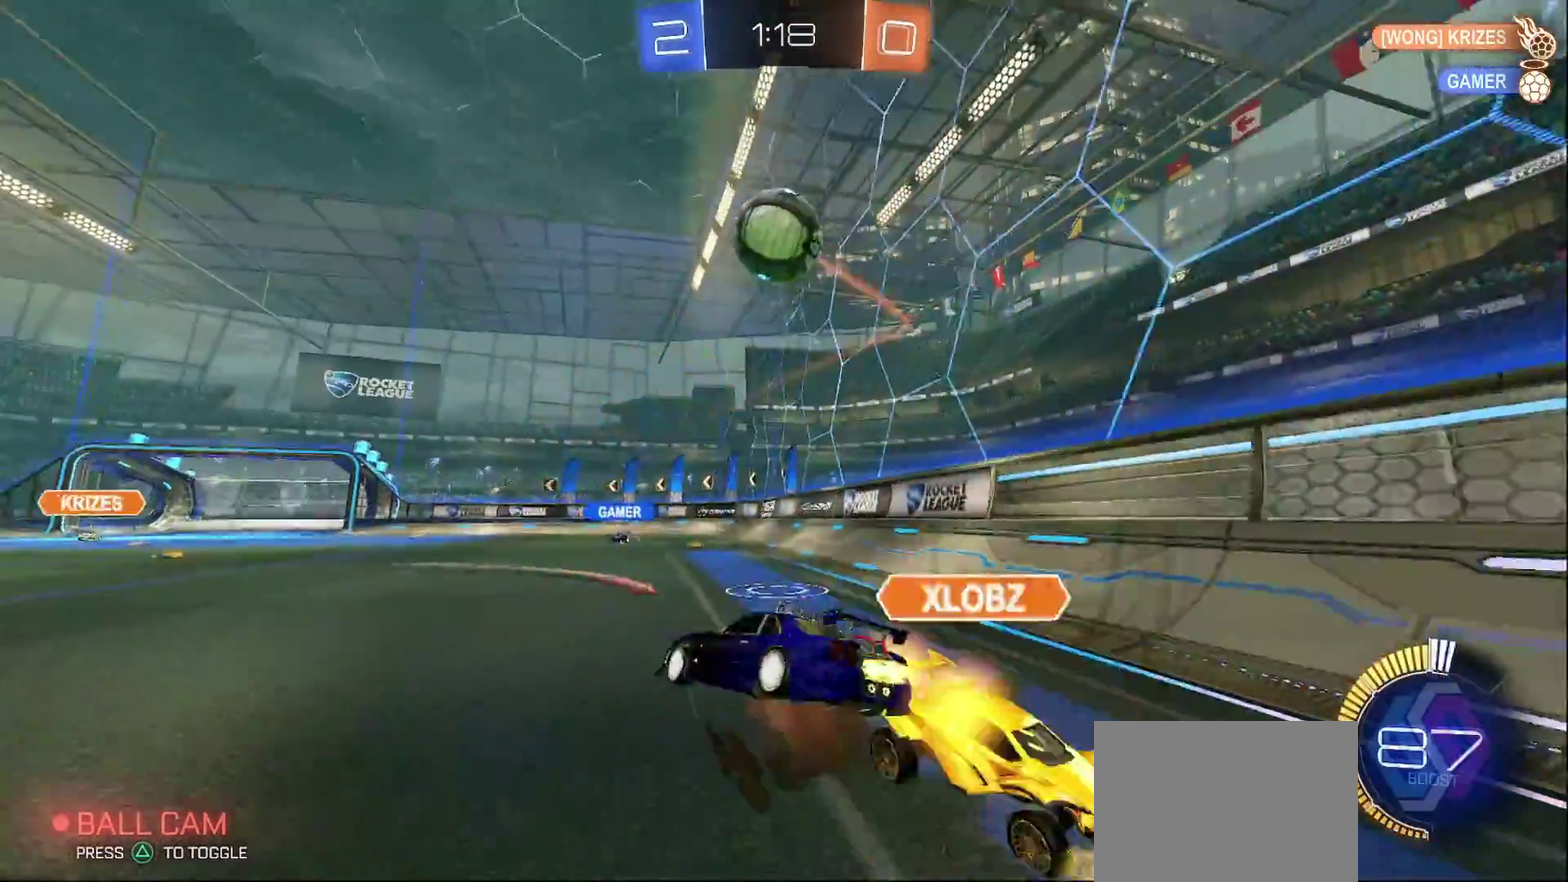
{"buttons": ["TRIANGLE", "L1", "R2"], "left_stick": "down-right", "right_stick": "center", "events": [[167, "CROSS", "up"], [233, "CIRCLE", "up"], [417, "TRIANGLE", "down"], [433, "left_stick", "down-right"]]}
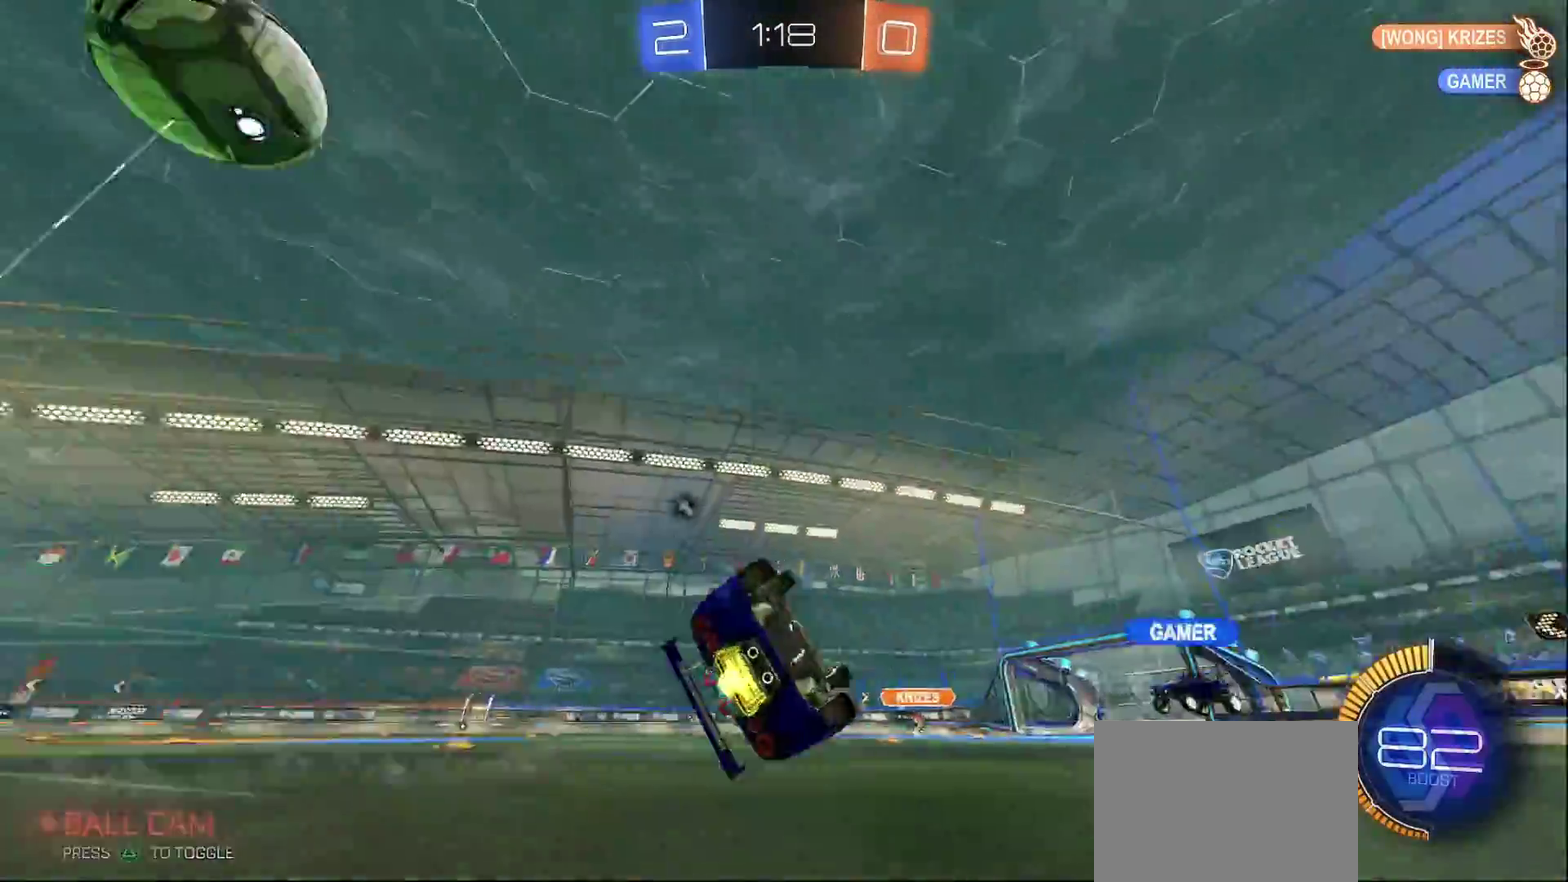
{"buttons": ["R2"], "left_stick": "center", "right_stick": "center", "events": [[50, "TRIANGLE", "up"], [133, "L1", "up"], [267, "TRIANGLE", "down"], [267, "left_stick", "center"], [383, "TRIANGLE", "up"]]}
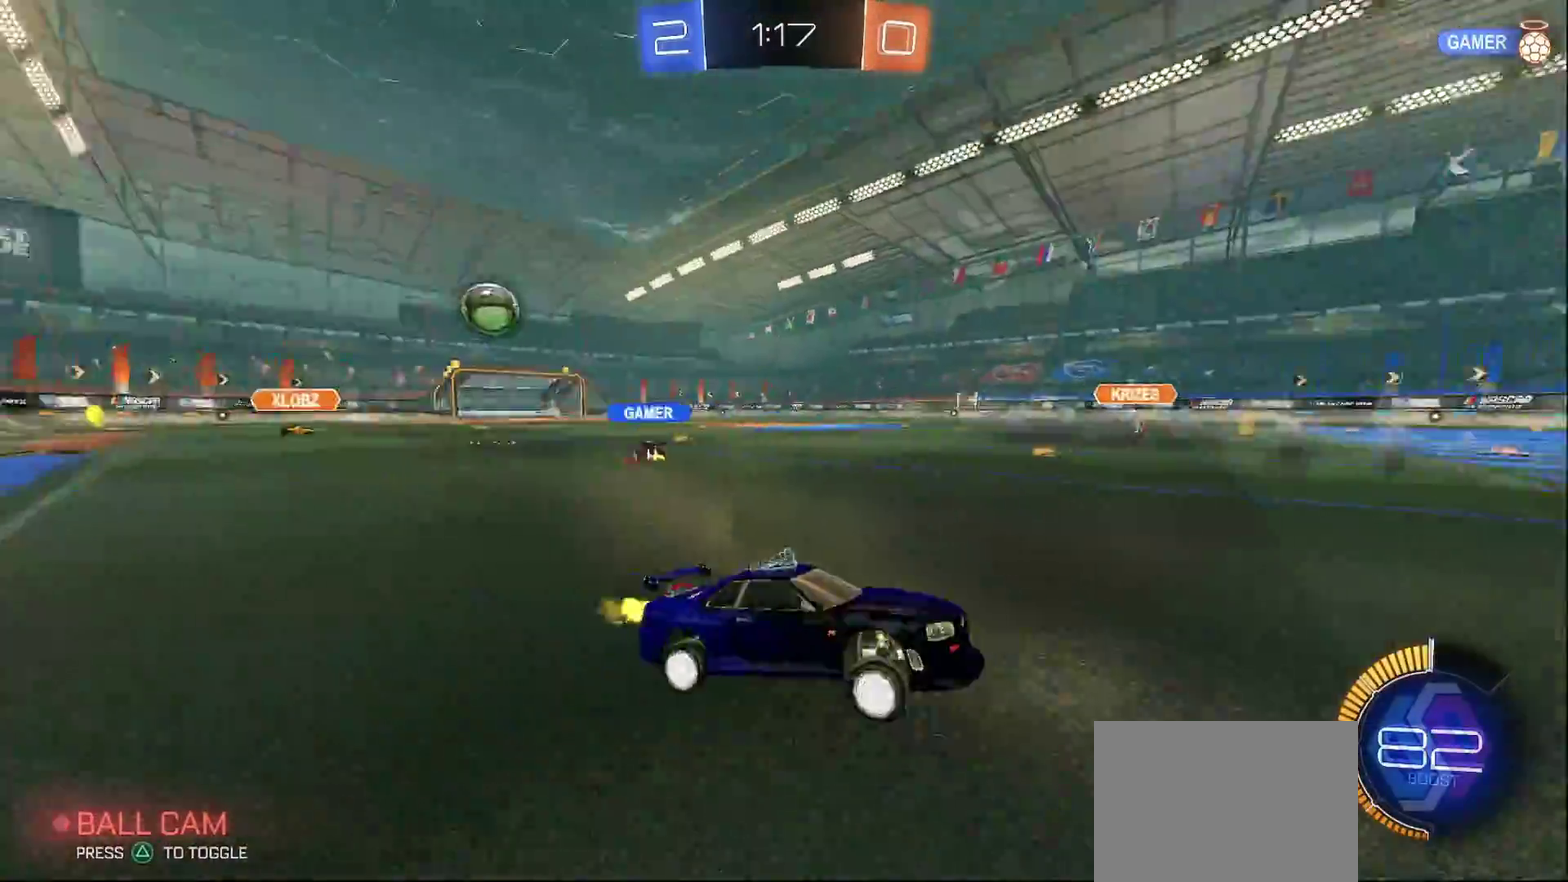
{"buttons": ["R2"], "left_stick": "left", "right_stick": "center", "events": [[67, "left_stick", "left"]]}
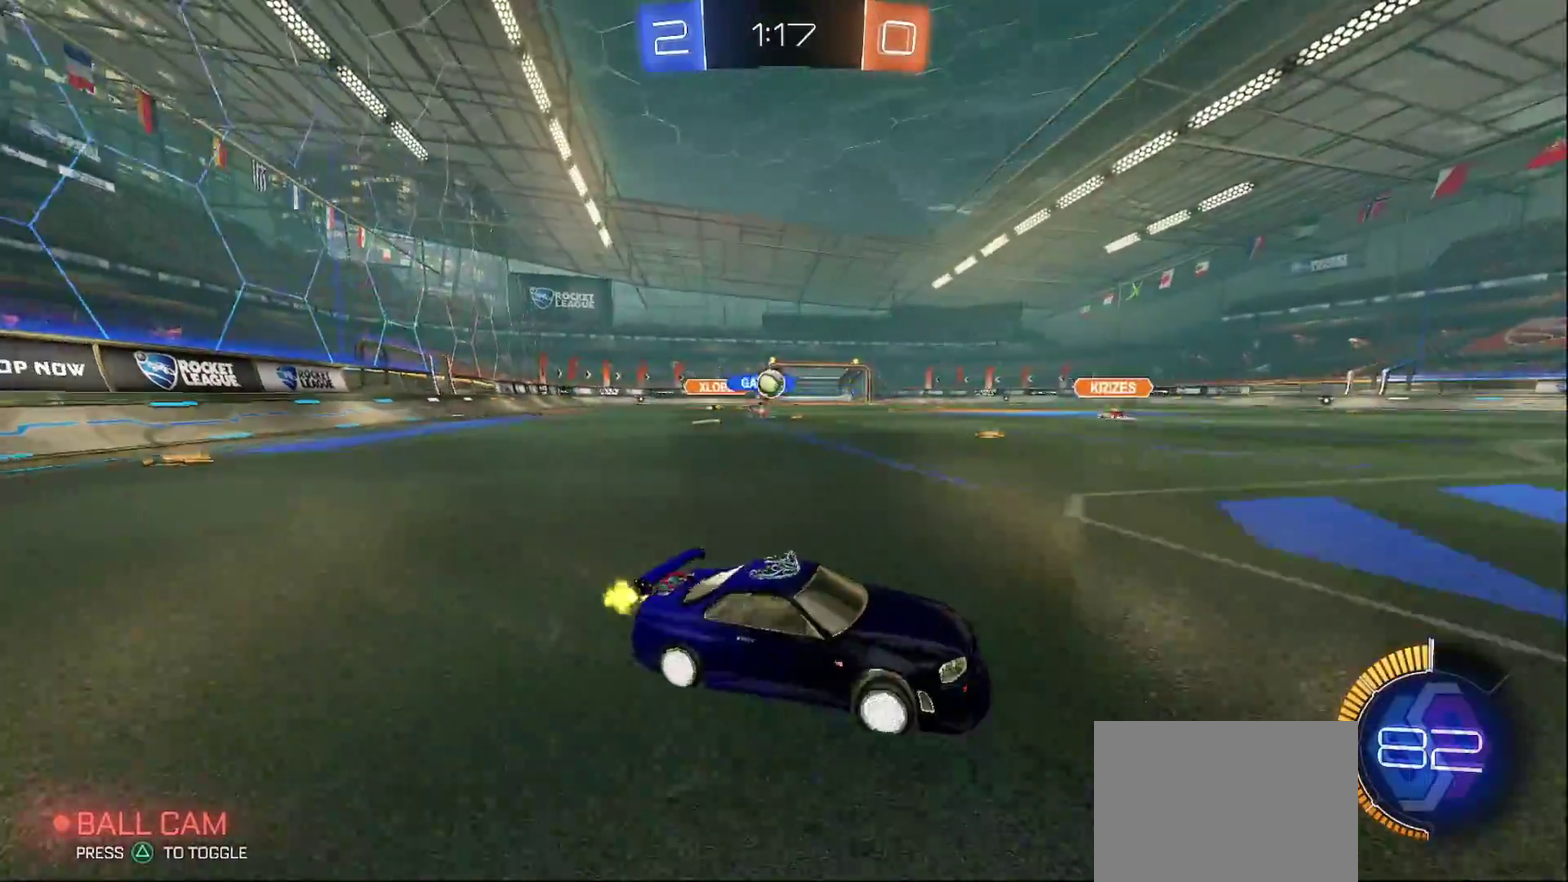
{"buttons": ["R2"], "left_stick": "left", "right_stick": "center", "events": [[217, "CIRCLE", "down"], [467, "CIRCLE", "up"]]}
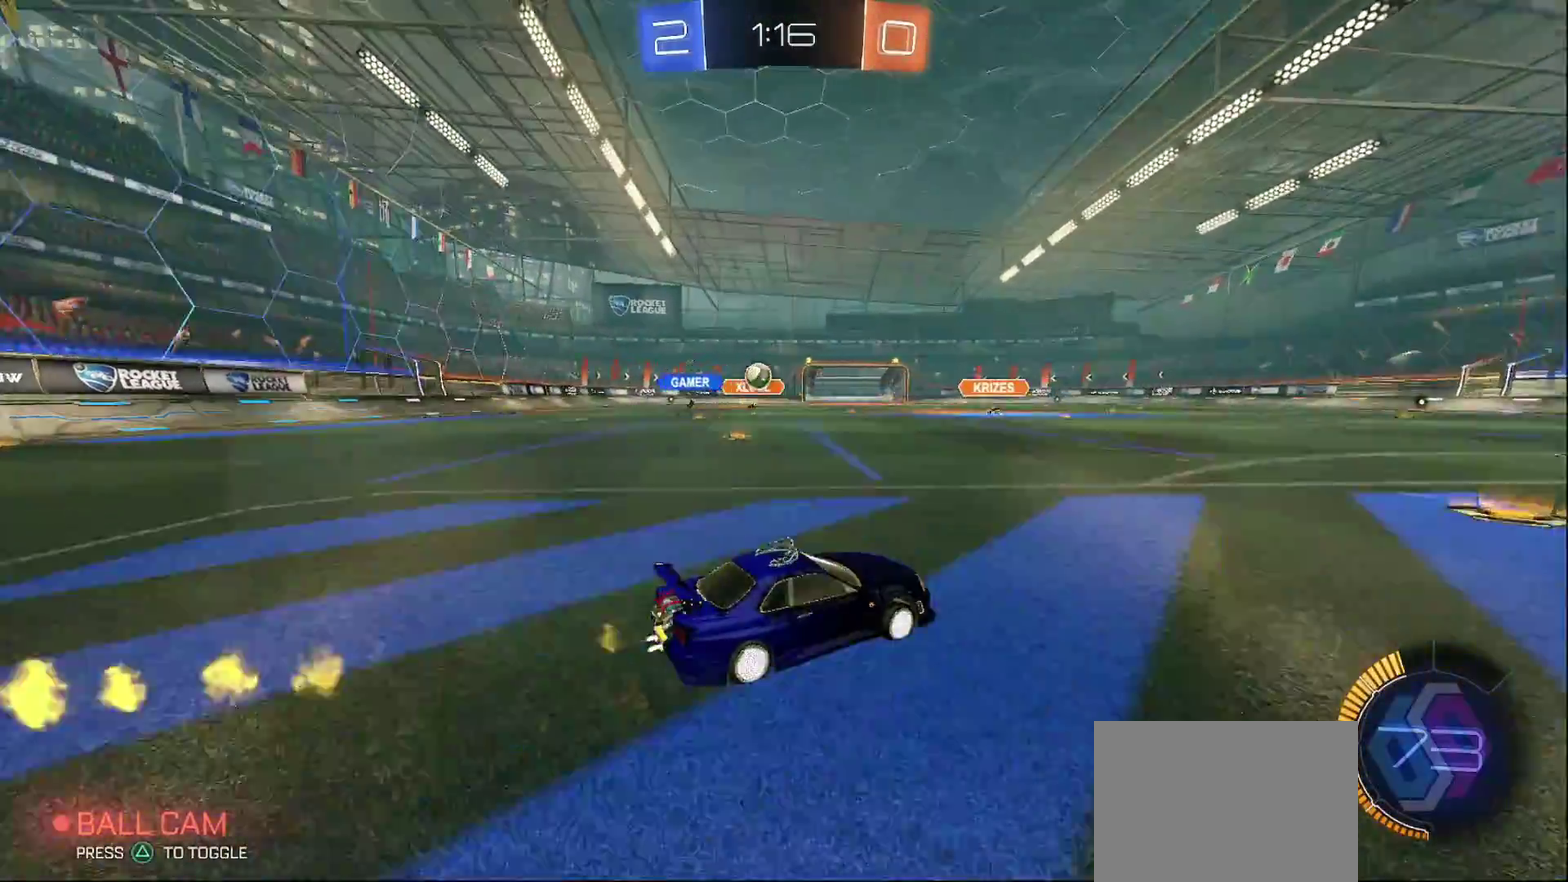
{"buttons": [], "left_stick": "down-right", "right_stick": "center", "events": [[117, "R2", "up"], [117, "left_stick", "down-right"], [350, "L2", "down"], [483, "L2", "up"]]}
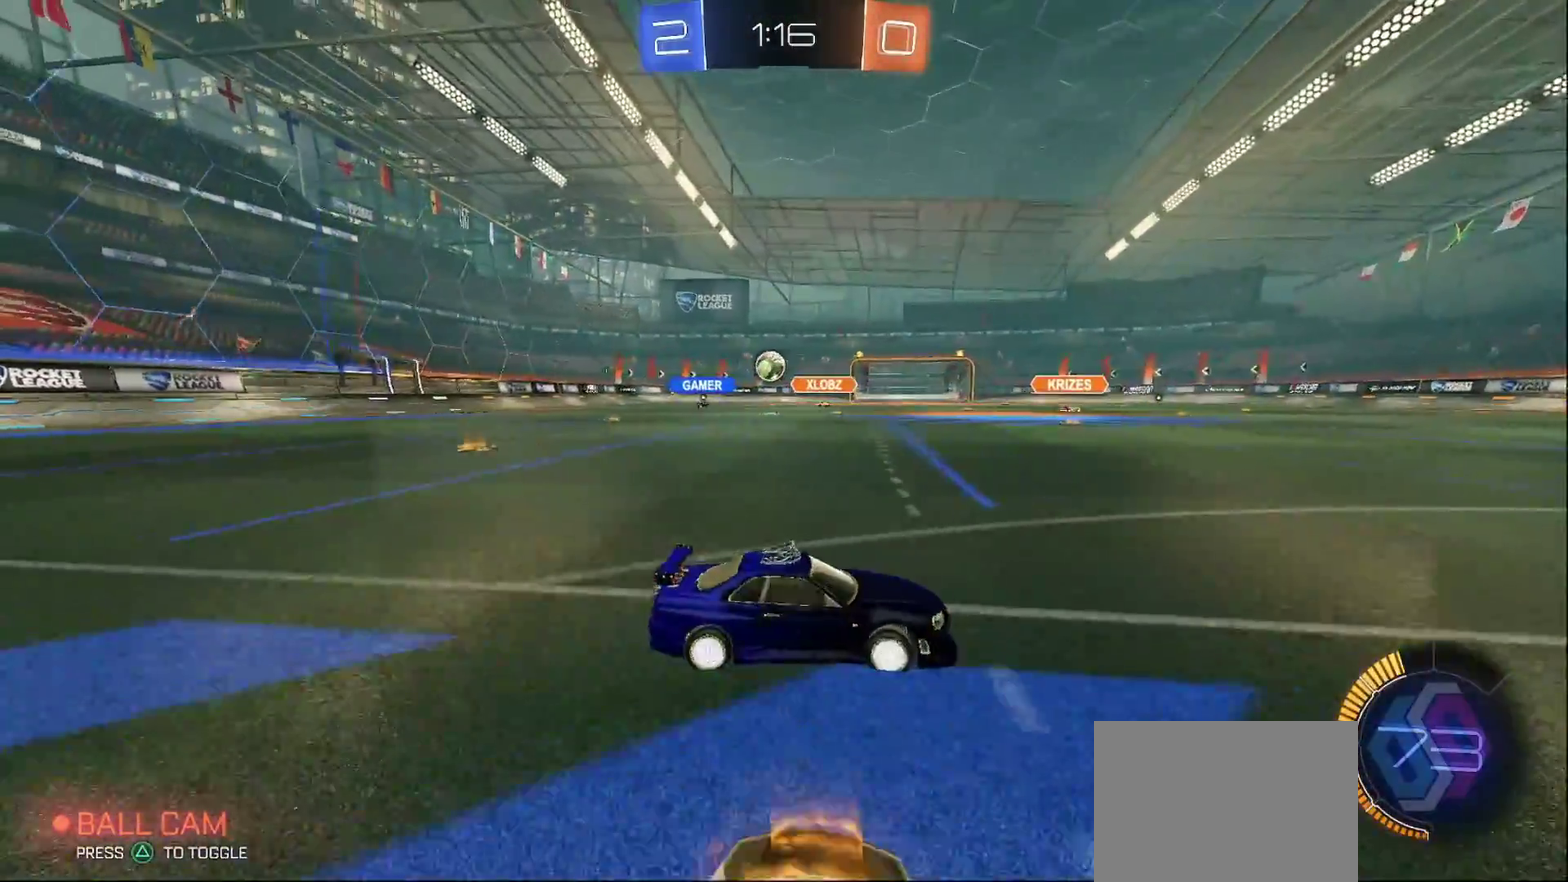
{"buttons": ["R2"], "left_stick": "right", "right_stick": "center", "events": [[17, "R2", "down"], [50, "left_stick", "left"], [317, "left_stick", "center"], [383, "left_stick", "right"]]}
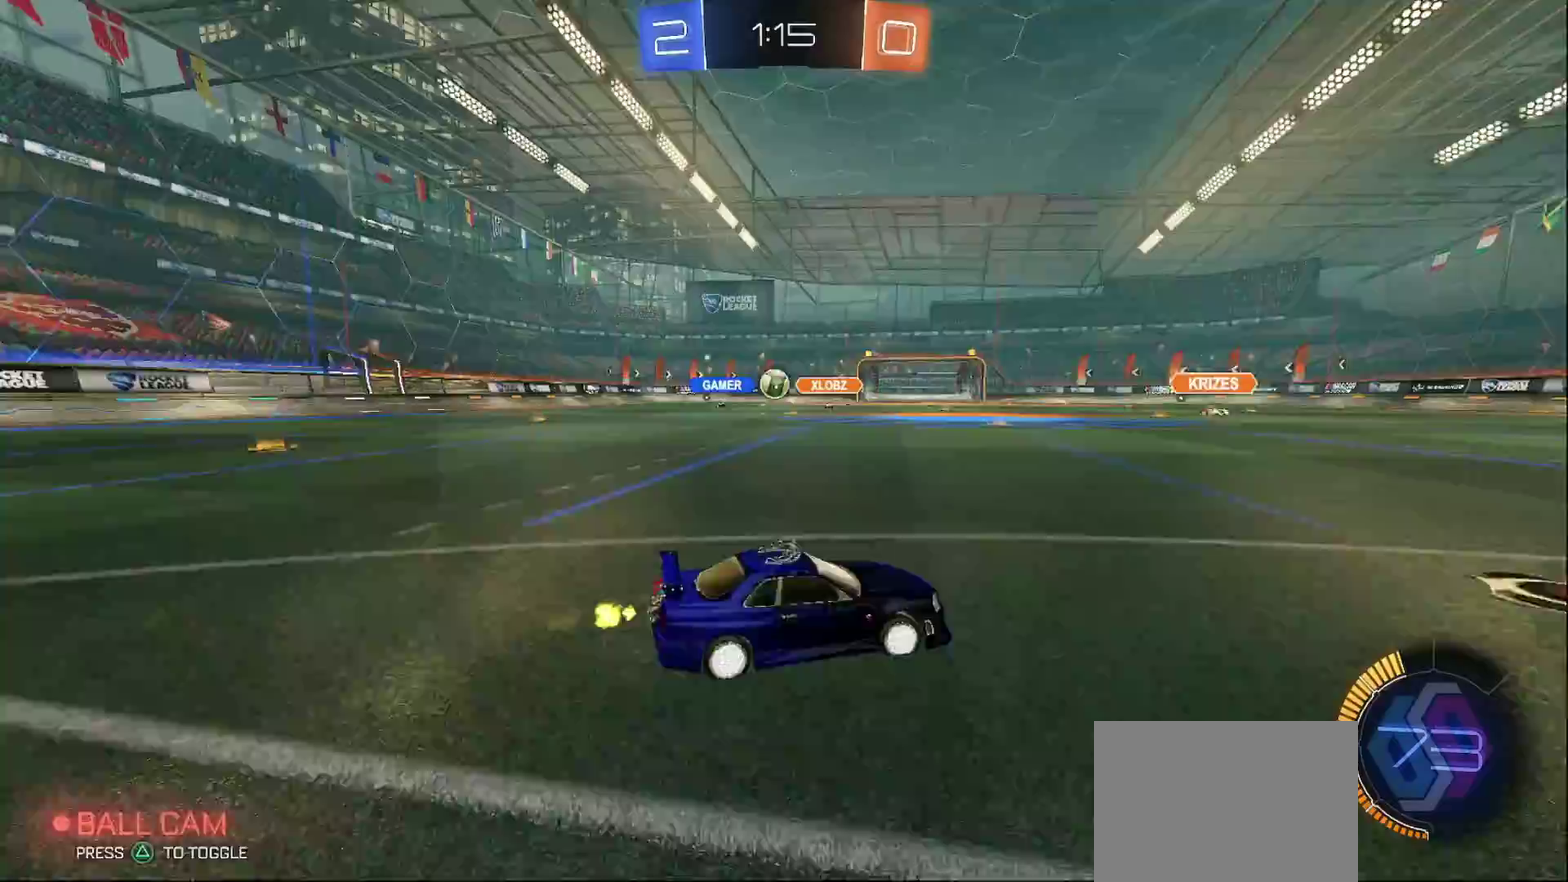
{"buttons": ["R2"], "left_stick": "right", "right_stick": "center", "events": [[17, "SQUARE", "down"], [200, "SQUARE", "up"]]}
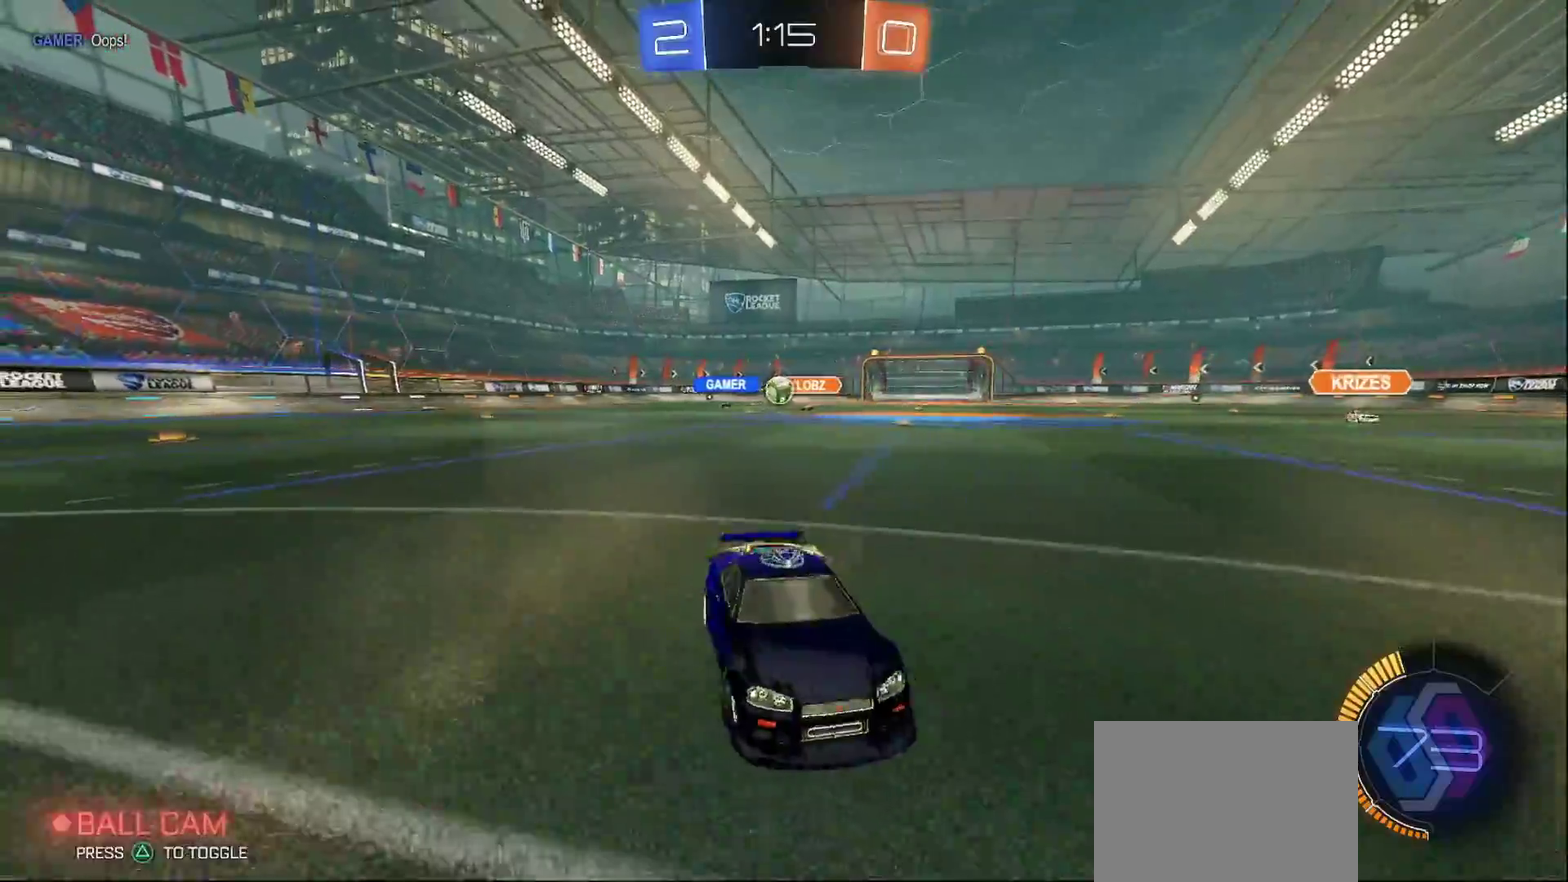
{"buttons": ["R2"], "left_stick": "left", "right_stick": "center", "events": [[183, "left_stick", "center"], [467, "left_stick", "left"]]}
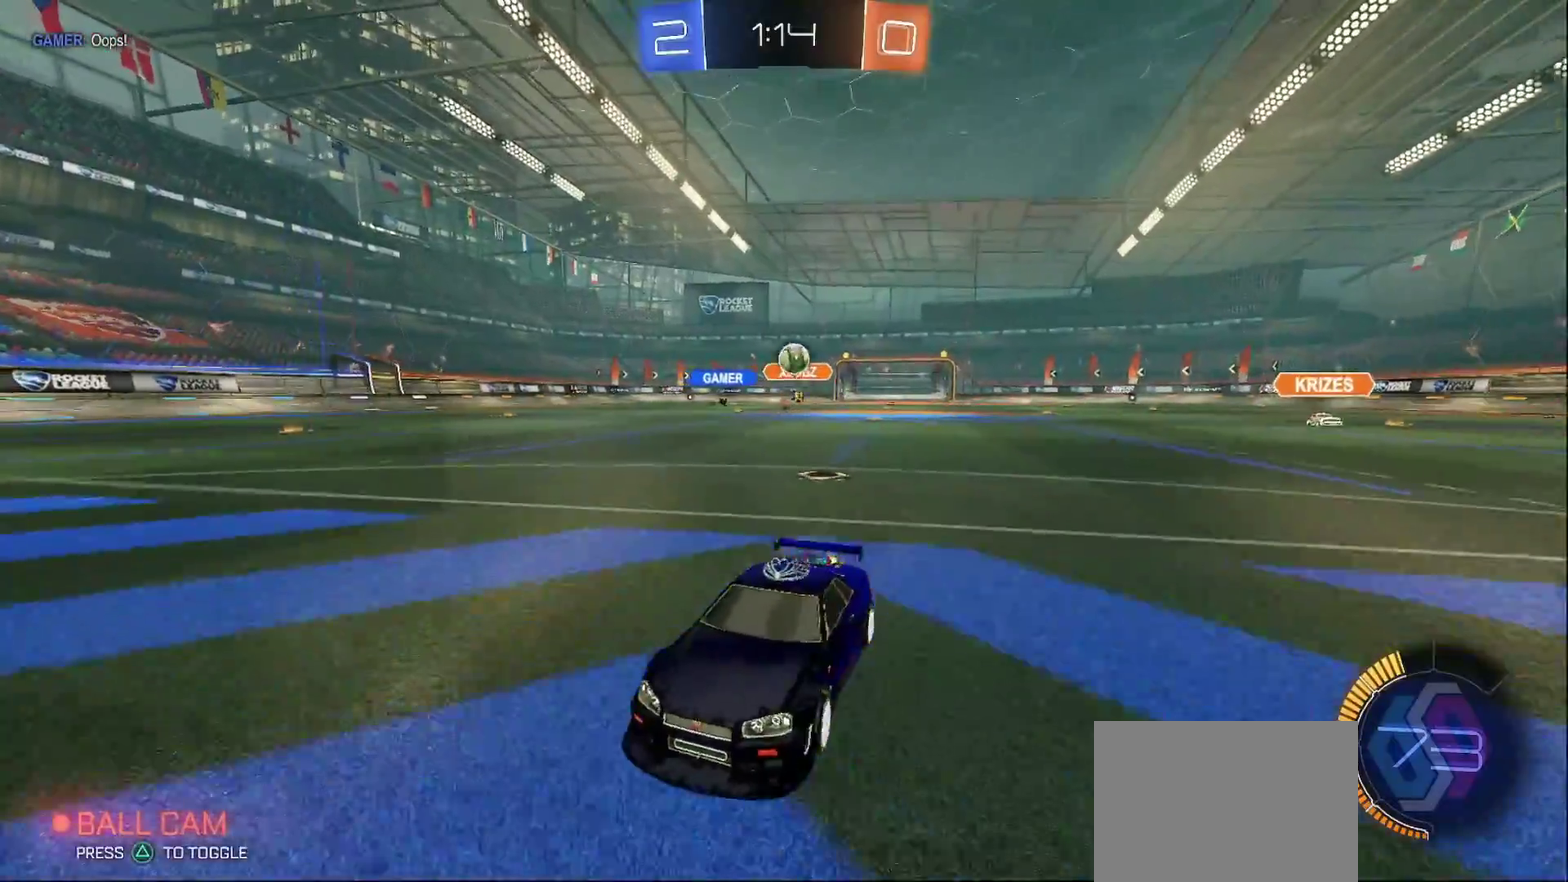
{"buttons": ["CROSS"], "left_stick": "center", "right_stick": "center", "events": [[117, "R2", "up"], [233, "CROSS", "down"], [283, "left_stick", "down-left"], [333, "left_stick", "down"], [417, "CROSS", "up"], [433, "left_stick", "center"], [483, "CROSS", "down"]]}
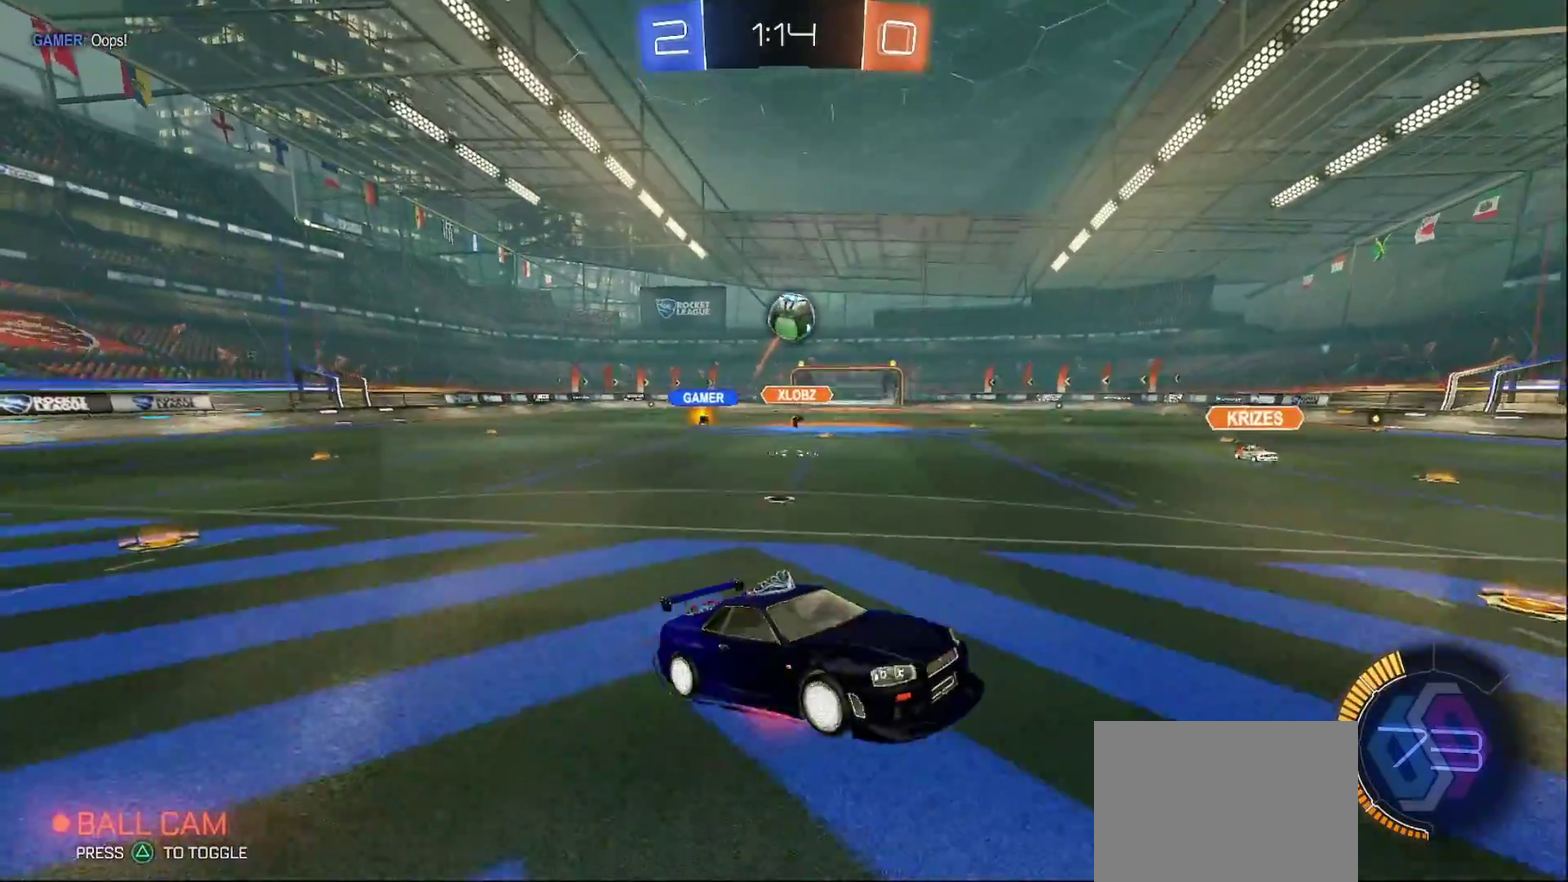
{"buttons": [], "left_stick": "center", "right_stick": "center", "events": [[67, "SQUARE", "down"], [67, "left_stick", "up"], [83, "CROSS", "up"], [133, "CIRCLE", "down"], [200, "SQUARE", "up"], [233, "left_stick", "center"], [467, "CIRCLE", "up"]]}
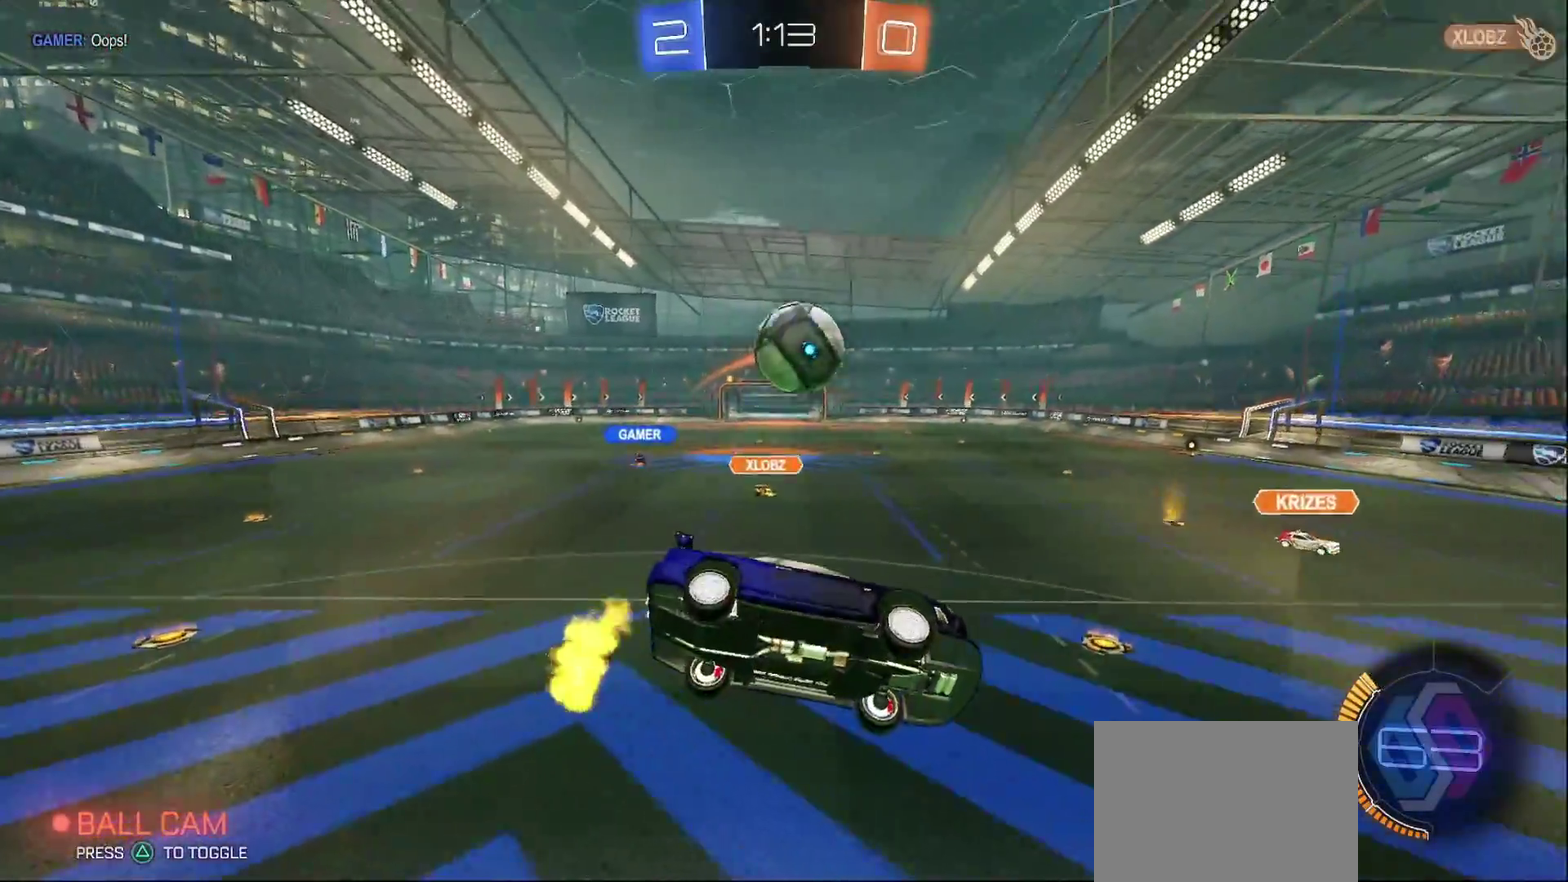
{"buttons": ["CIRCLE"], "left_stick": "down-left", "right_stick": "center", "events": [[117, "CIRCLE", "down"], [317, "left_stick", "down"], [433, "left_stick", "down-left"]]}
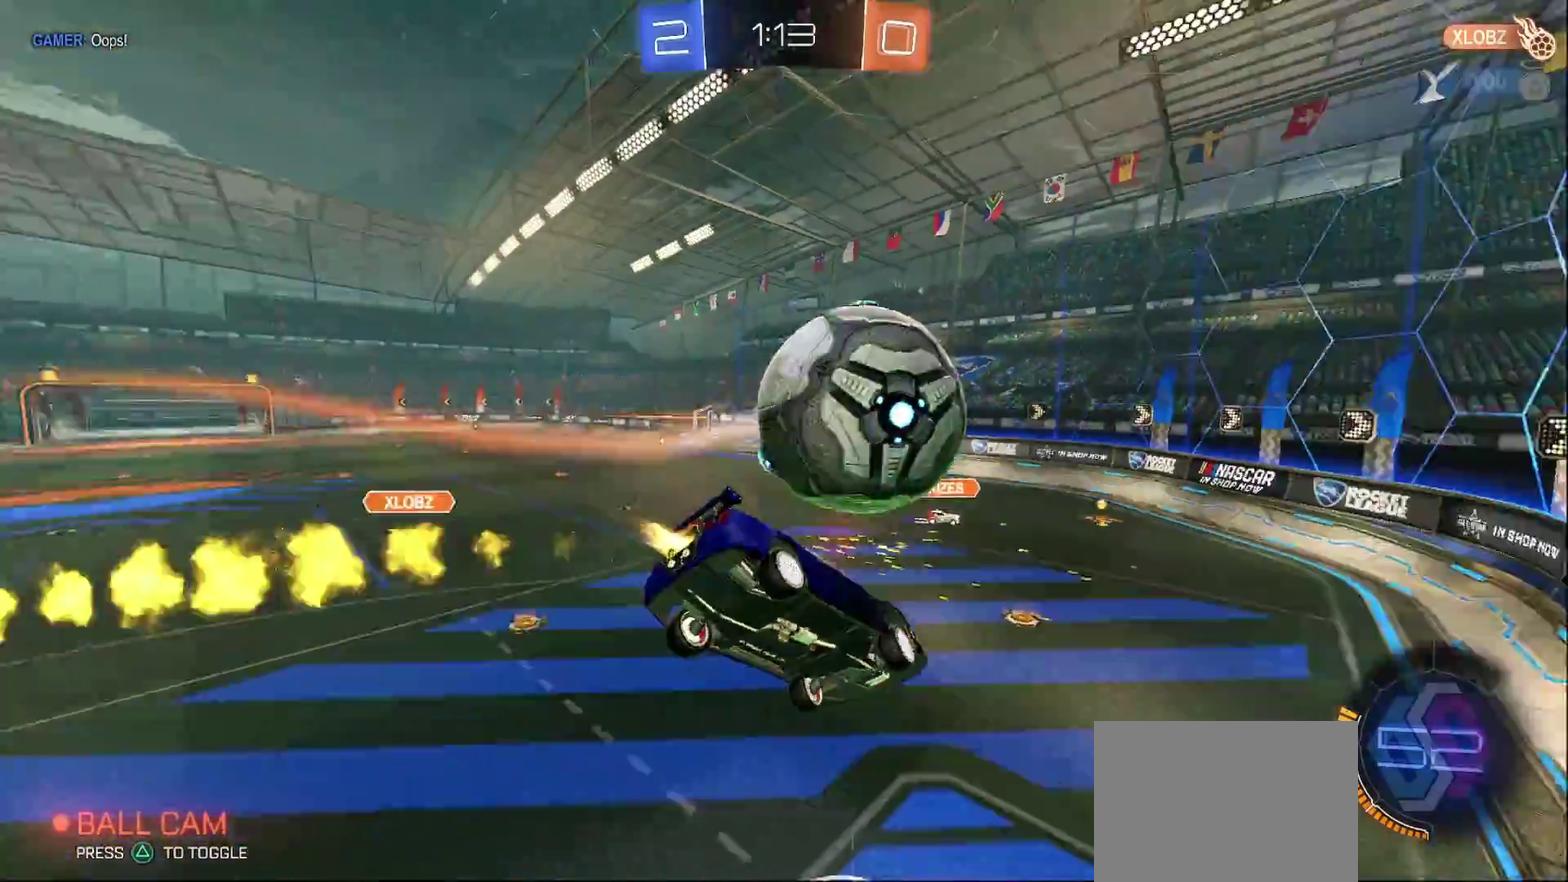
{"buttons": ["R2"], "left_stick": "right", "right_stick": "center", "events": [[17, "left_stick", "down"], [117, "L1", "down"], [150, "CIRCLE", "up"], [283, "left_stick", "center"], [300, "L1", "up"], [367, "R2", "down"], [450, "left_stick", "right"]]}
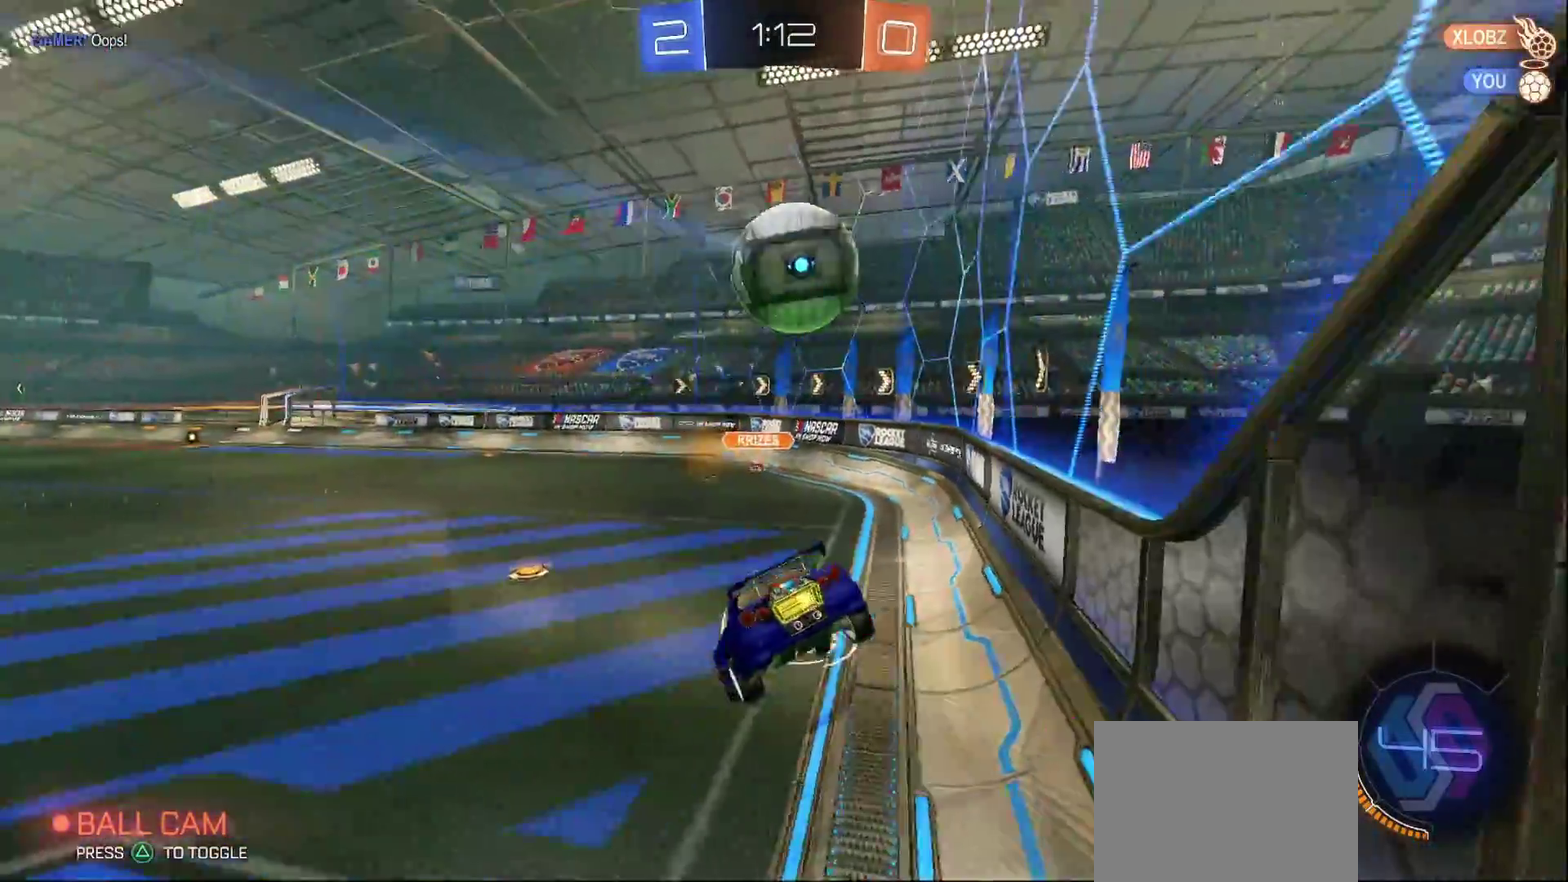
{"buttons": ["CIRCLE", "R2"], "left_stick": "center", "right_stick": "center", "events": [[17, "left_stick", "up-right"], [67, "left_stick", "right"], [183, "CIRCLE", "down"], [283, "left_stick", "center"]]}
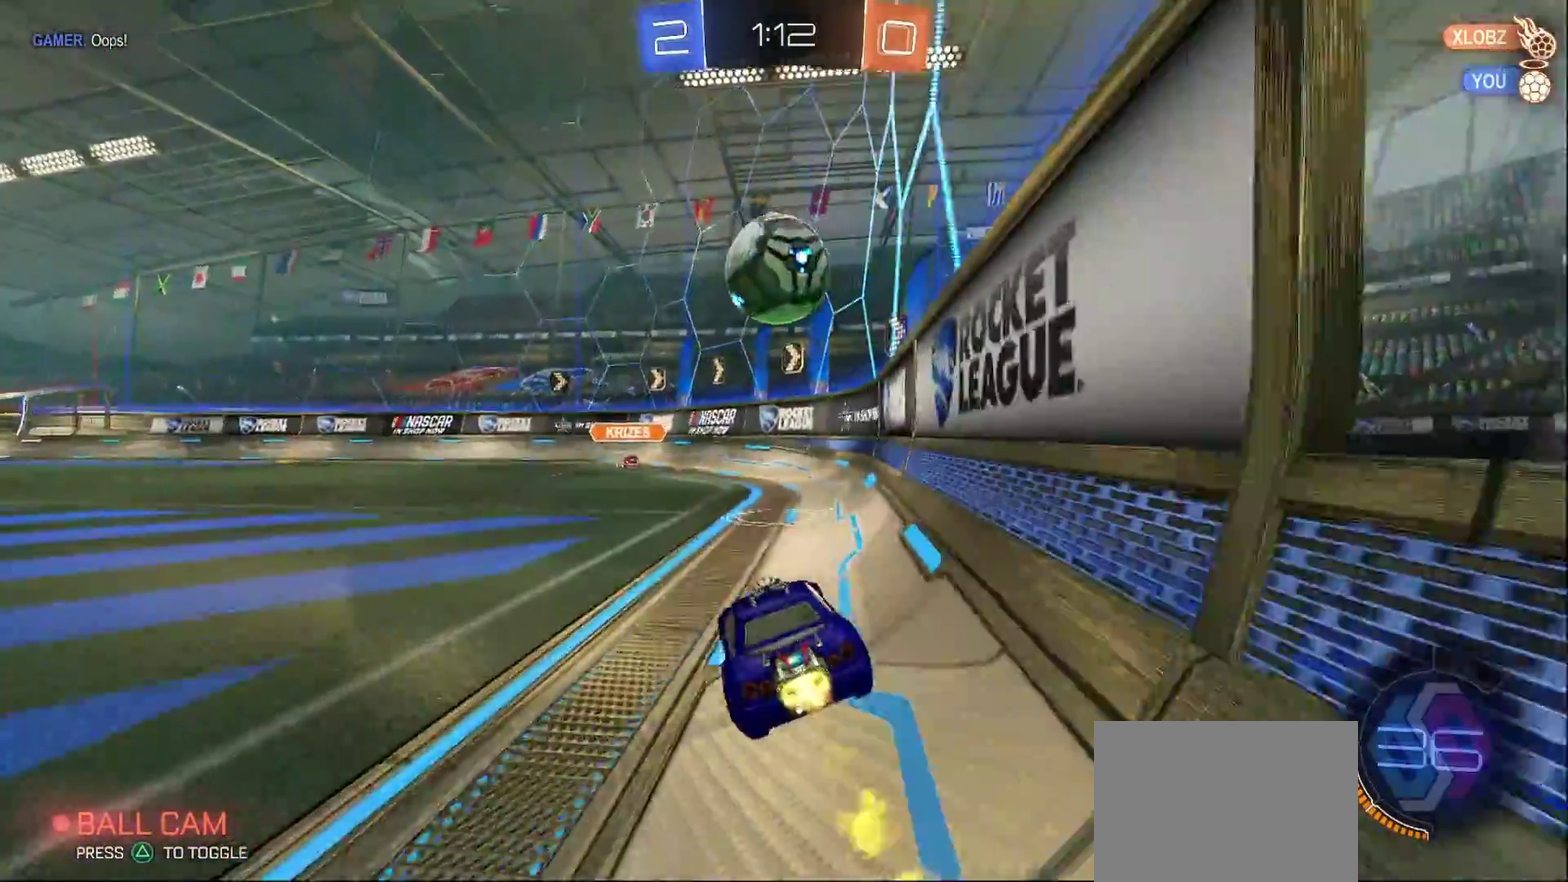
{"buttons": ["CIRCLE", "R2"], "left_stick": "left", "right_stick": "center", "events": [[67, "left_stick", "right"], [117, "left_stick", "center"], [267, "left_stick", "left"], [383, "left_stick", "center"], [483, "left_stick", "left"]]}